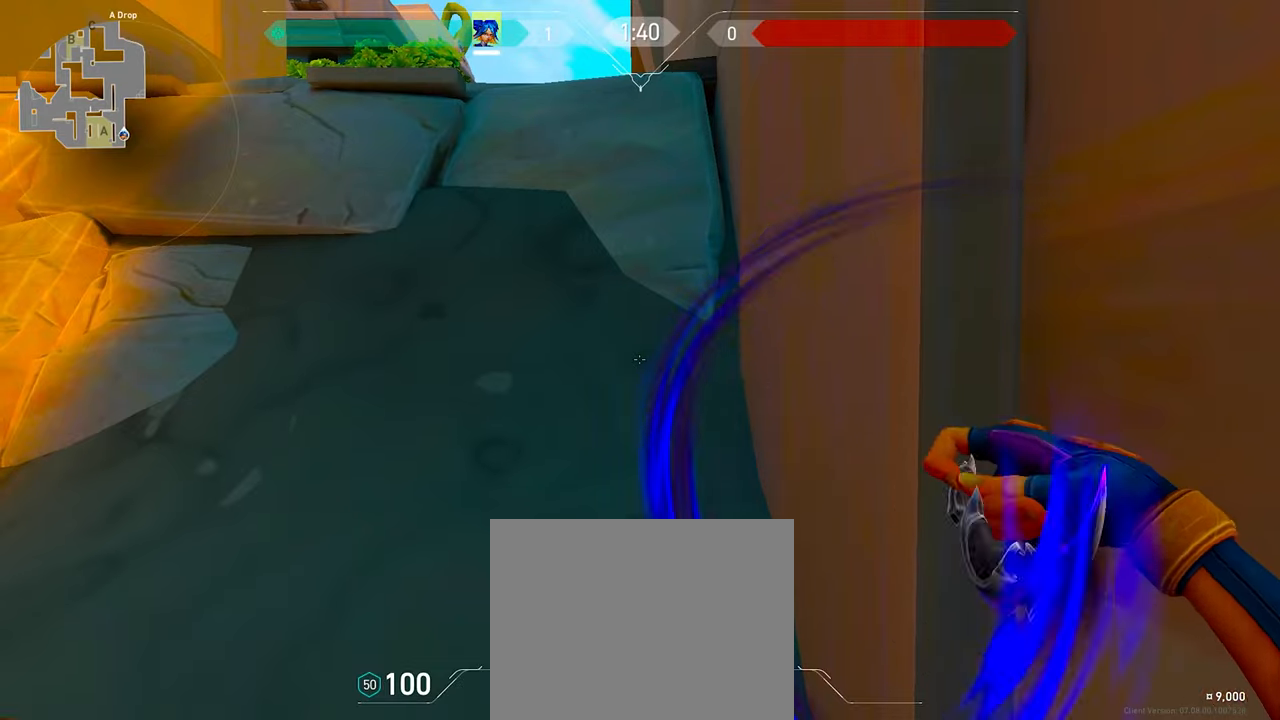
Gameplay with keyboard; each line is a JSON object with the keys held at the frame after it. "events" lists presses ("down") and releases ("up") of "a", "ctrl", "d", "q", "s", "shift", "space" and "w" between this image and that frame as [ms after this image, input, new state], when the widget could be followed in between. No other keys are recorded. Mouse input is not recorded. Not read: e.
{"keys": [], "events": [[350, "ctrl", "down"], [467, "ctrl", "up"]]}
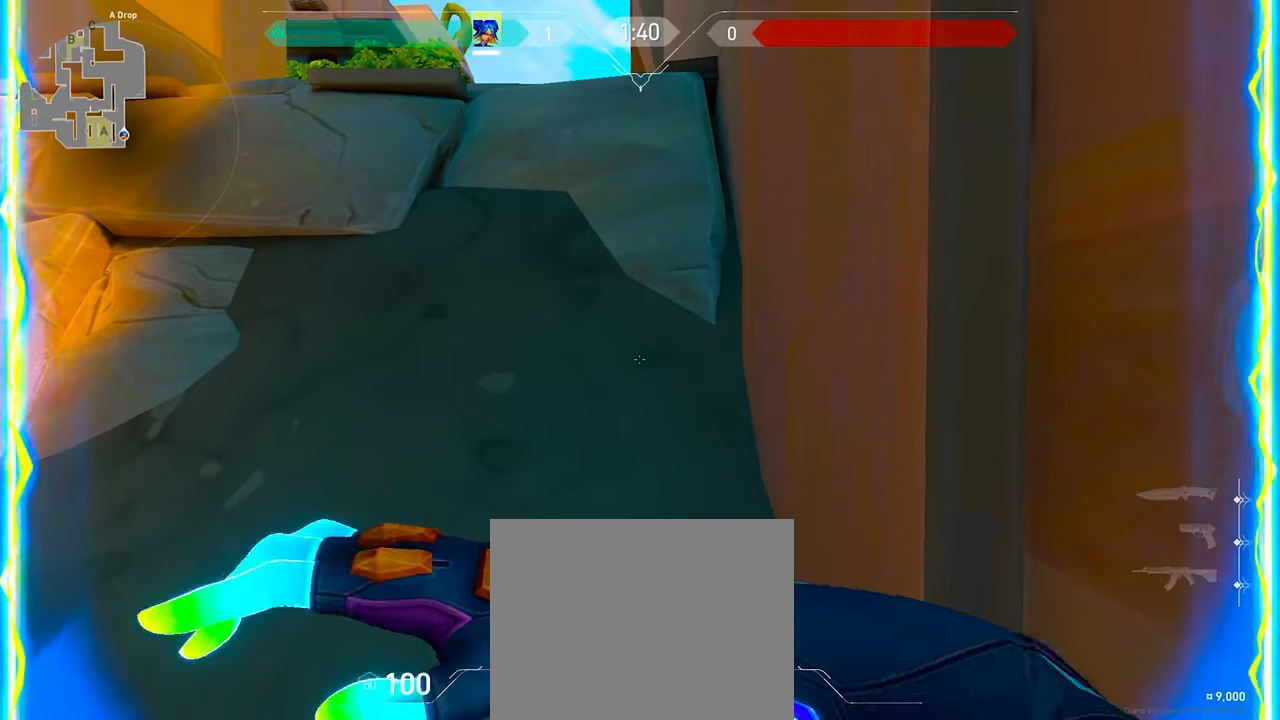
{"keys": [], "events": []}
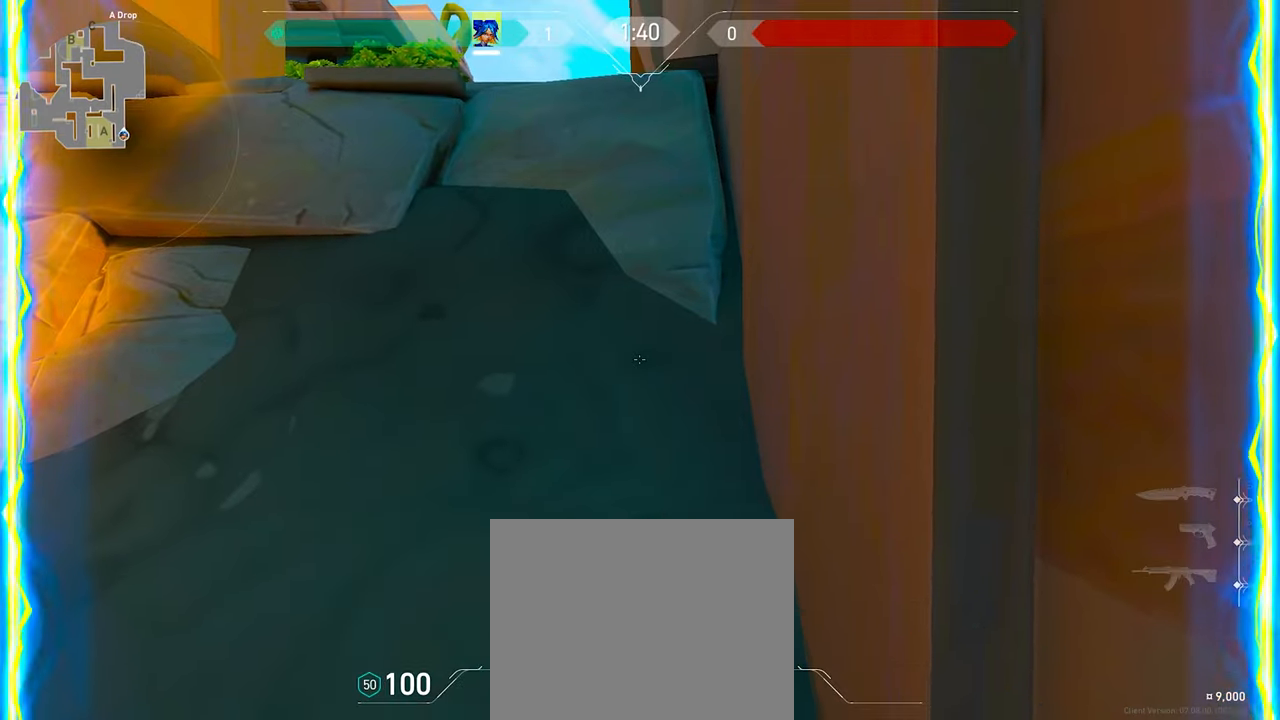
{"keys": [], "events": []}
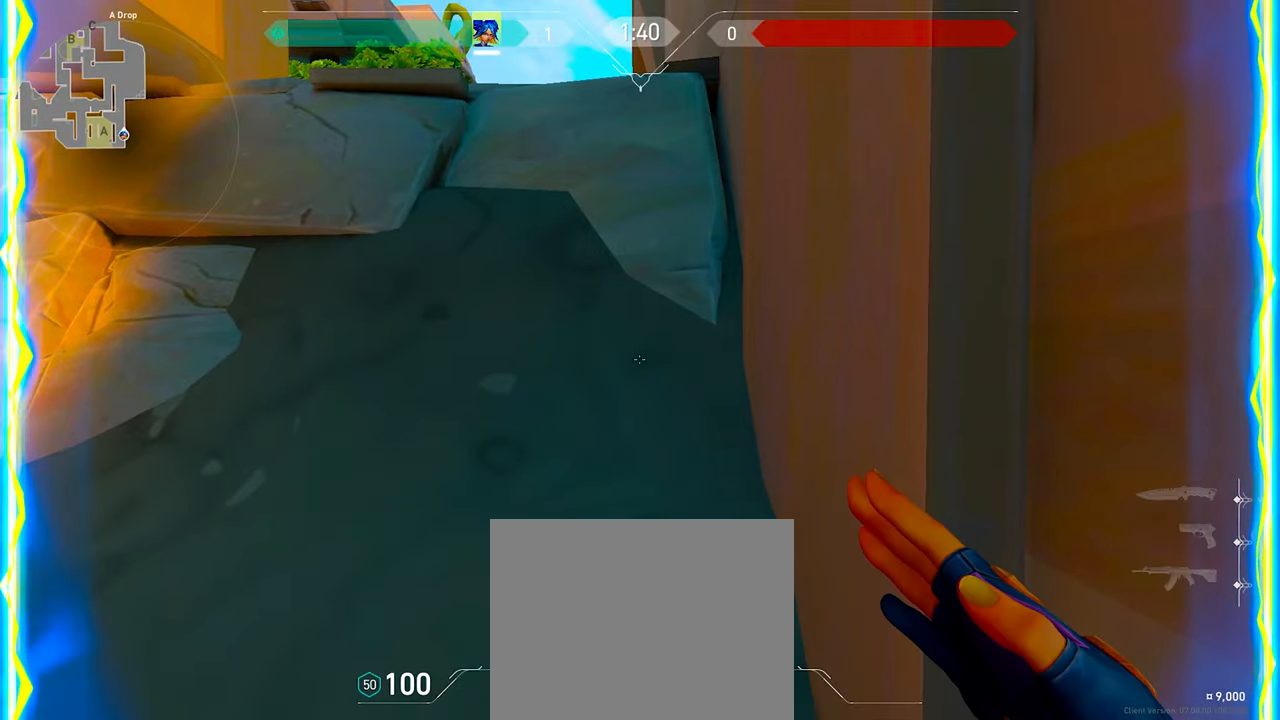
{"keys": [], "events": []}
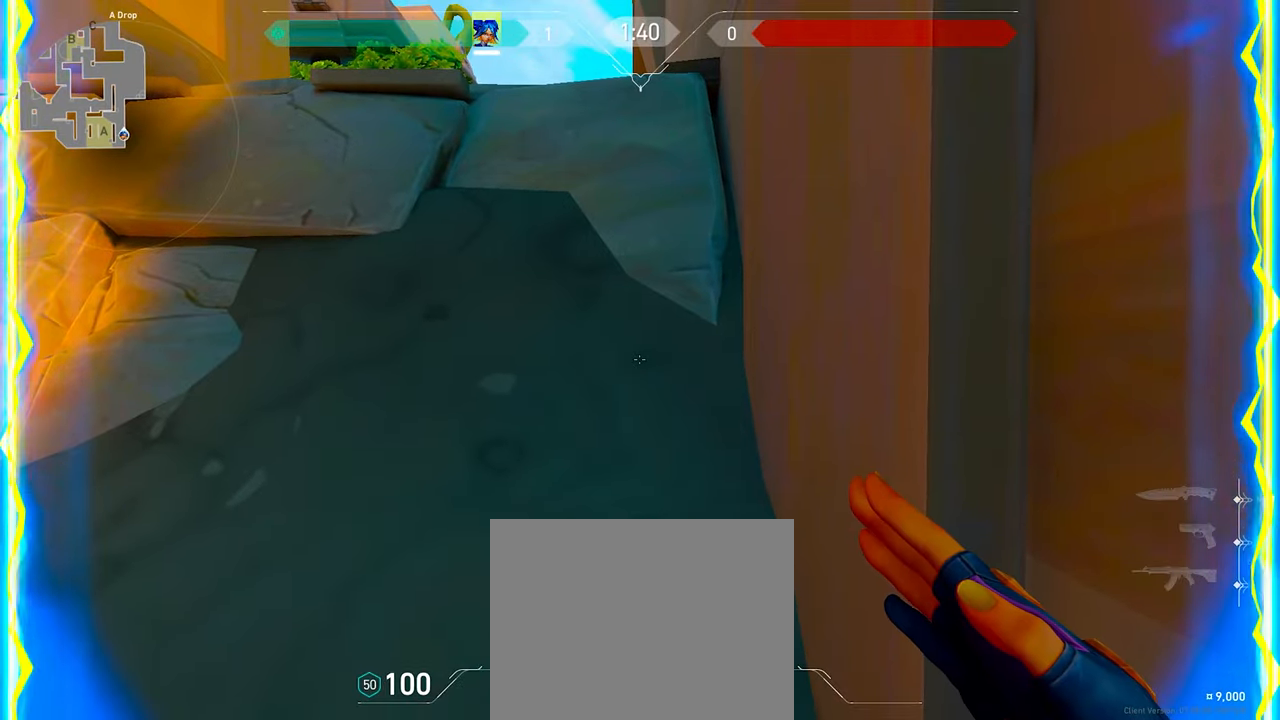
{"keys": [], "events": []}
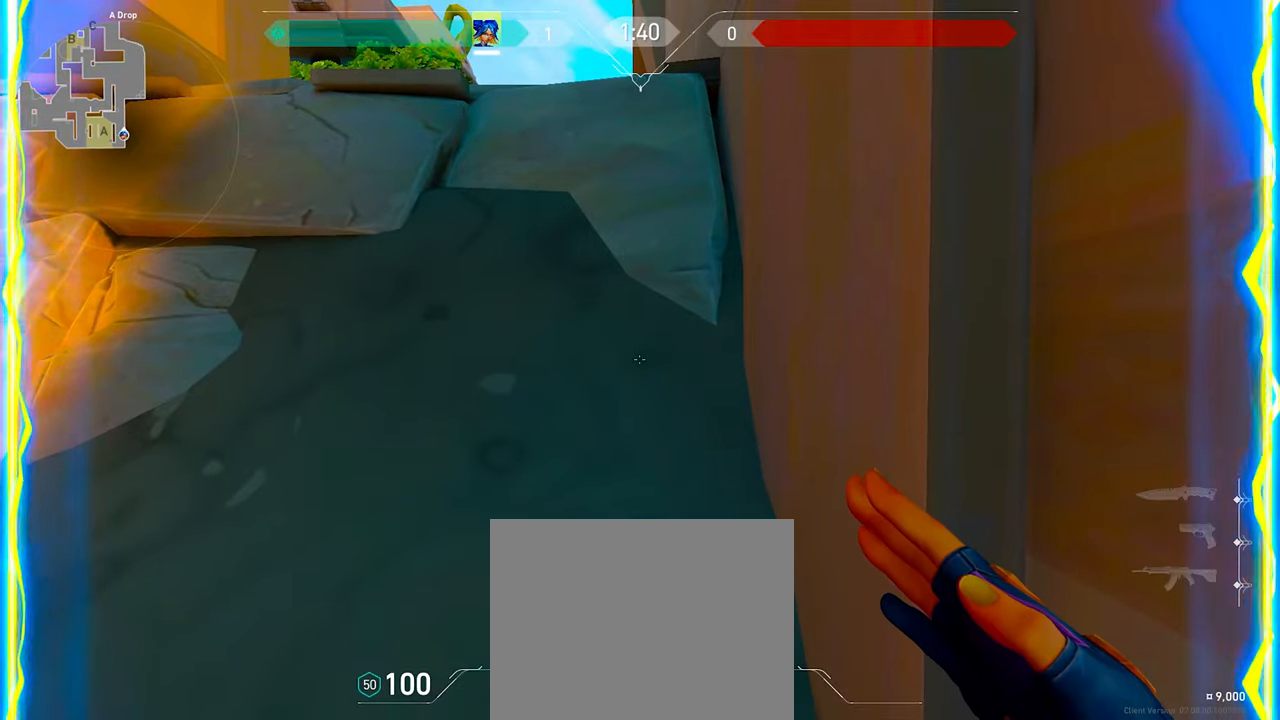
{"keys": [], "events": []}
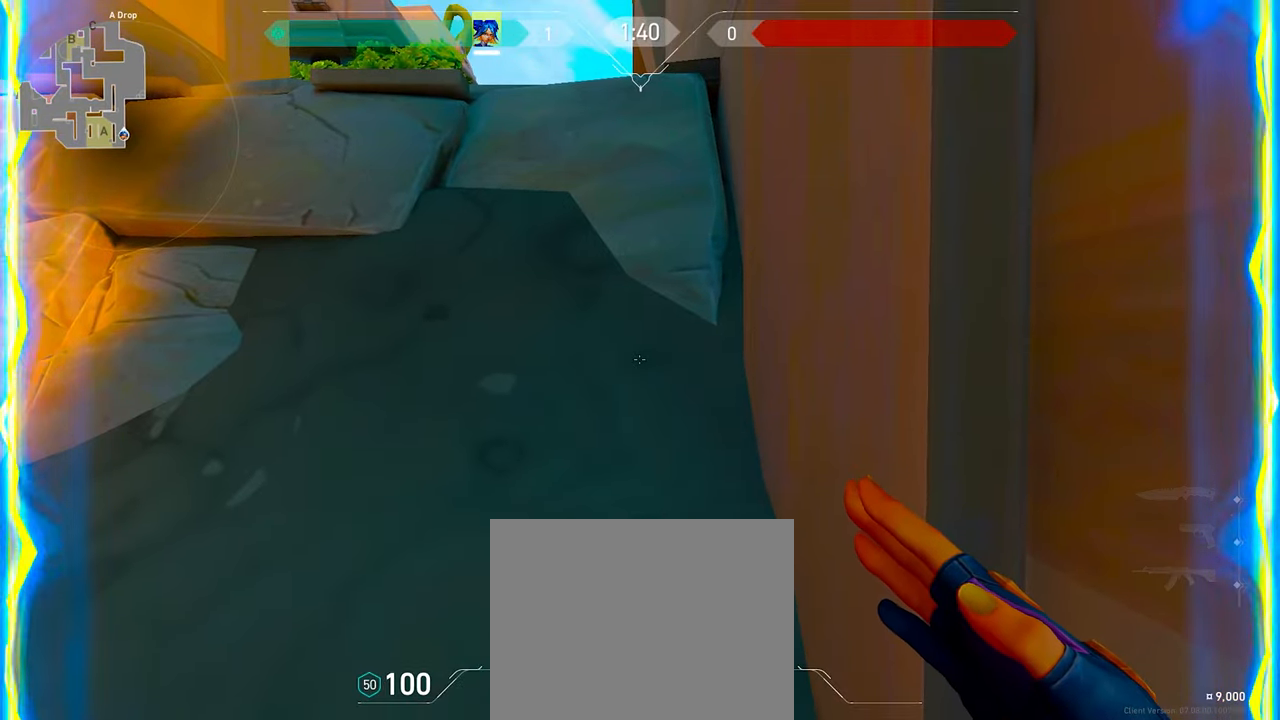
{"keys": [], "events": []}
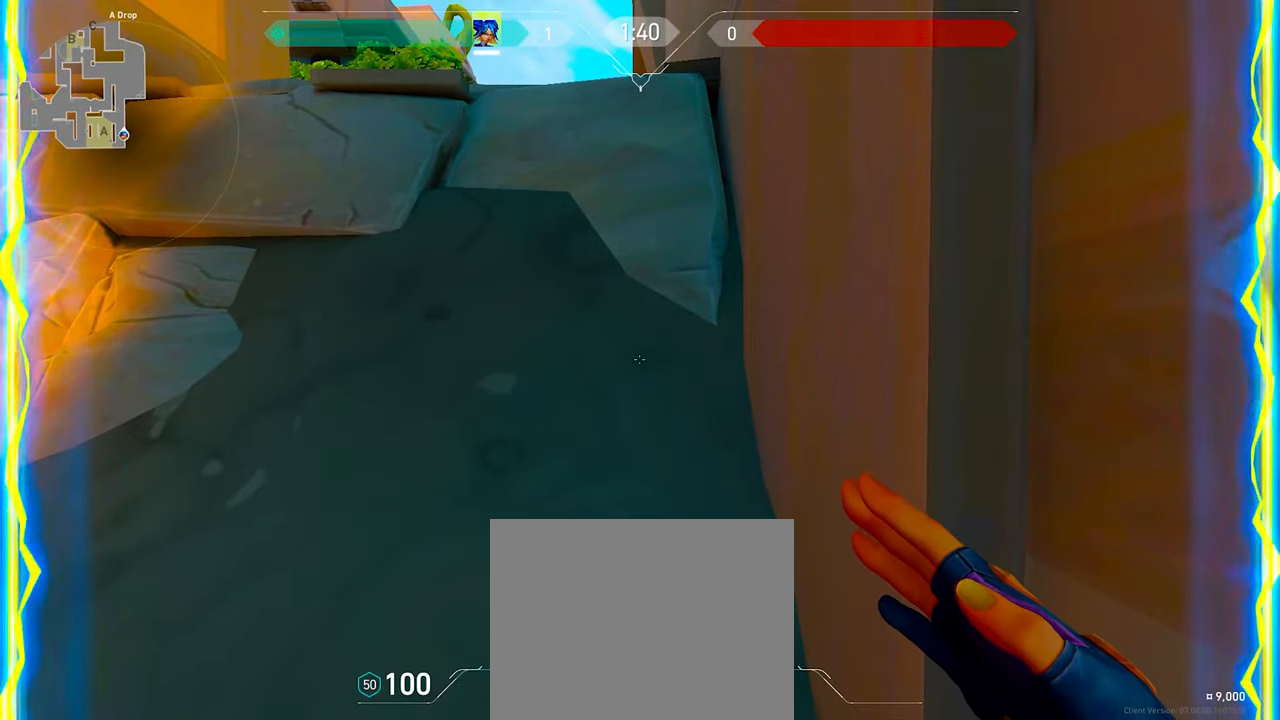
{"keys": [], "events": []}
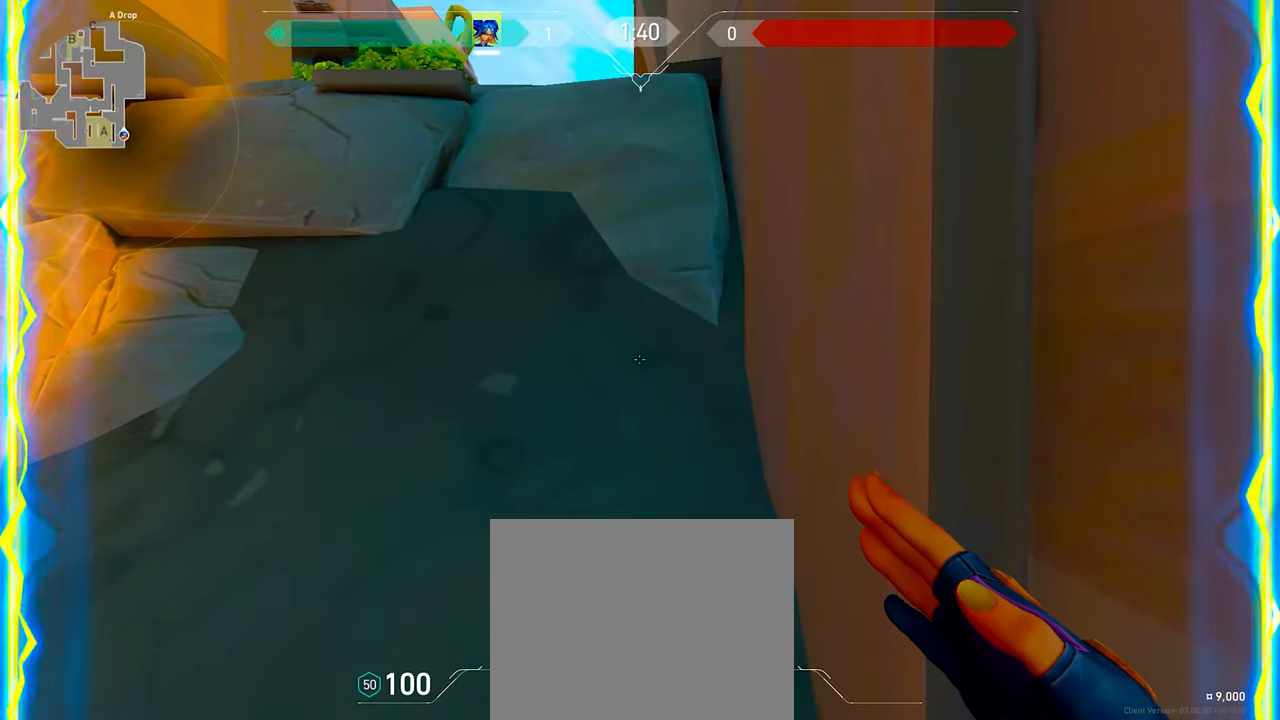
{"keys": [], "events": []}
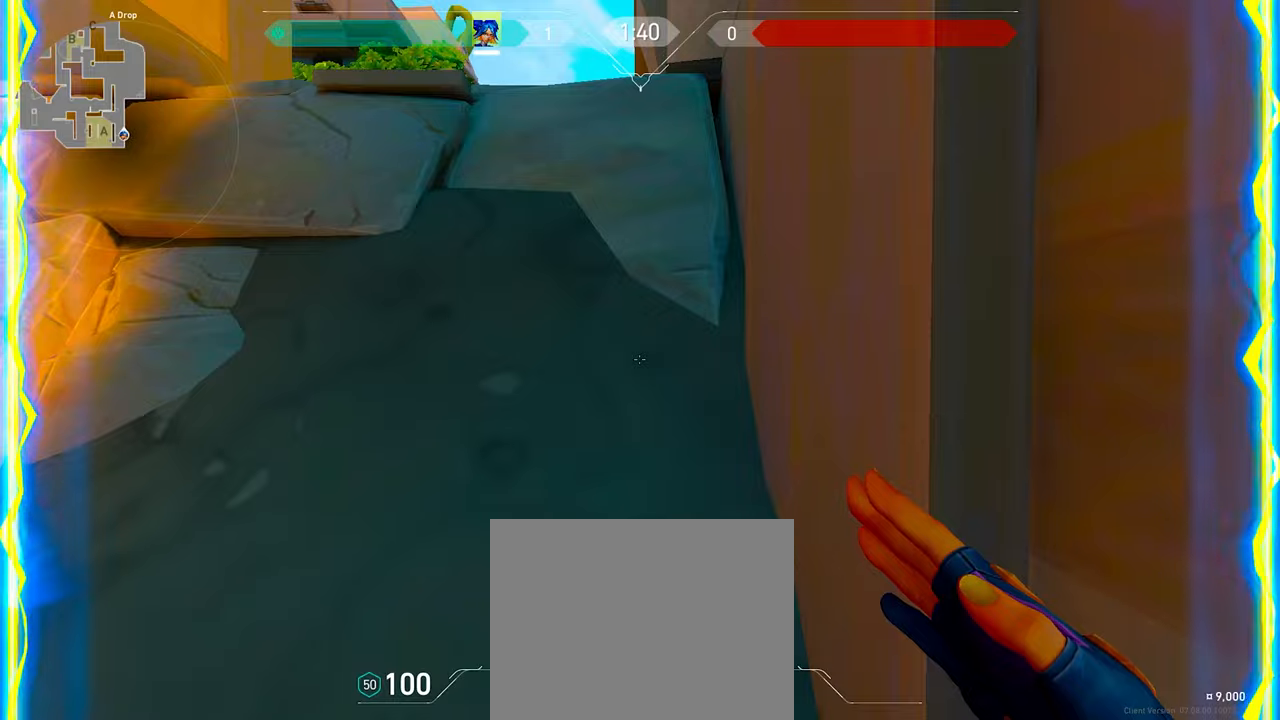
{"keys": ["shift", "space", "w"], "events": [[50, "a", "down"], [134, "w", "down"], [284, "shift", "down"], [417, "a", "up"], [467, "space", "down"]]}
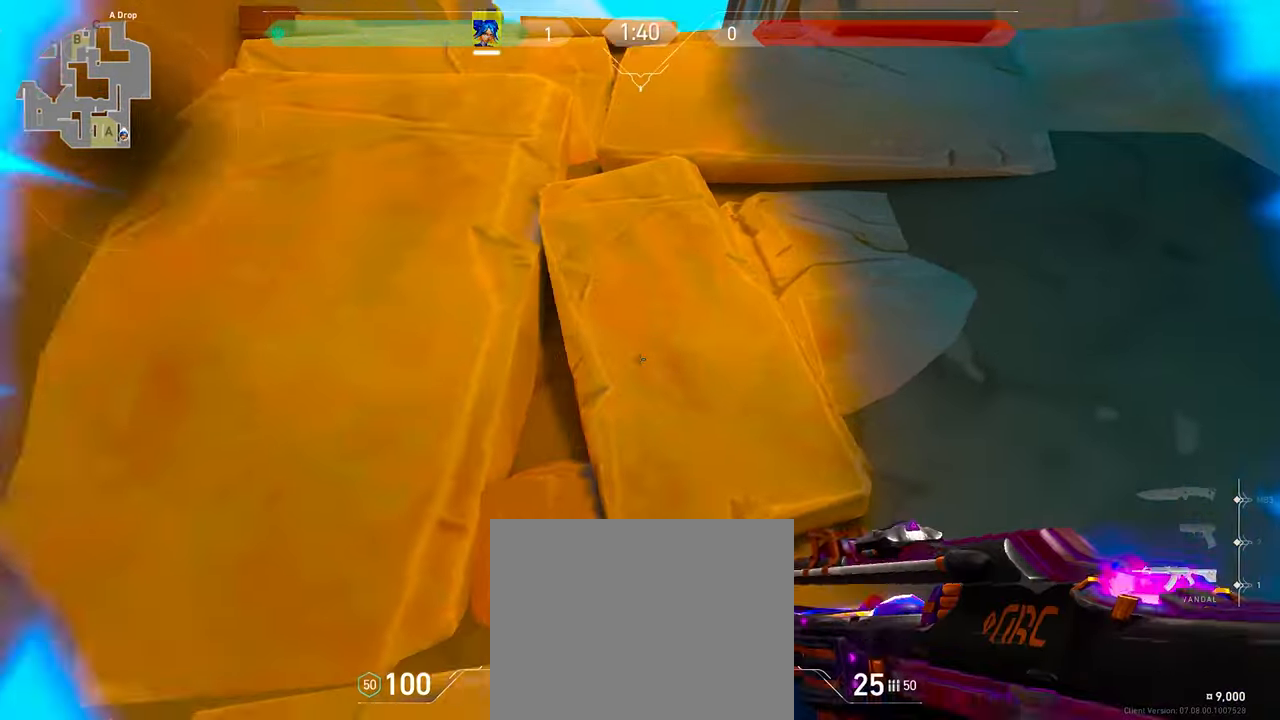
{"keys": ["shift", "w"], "events": [[50, "space", "up"]]}
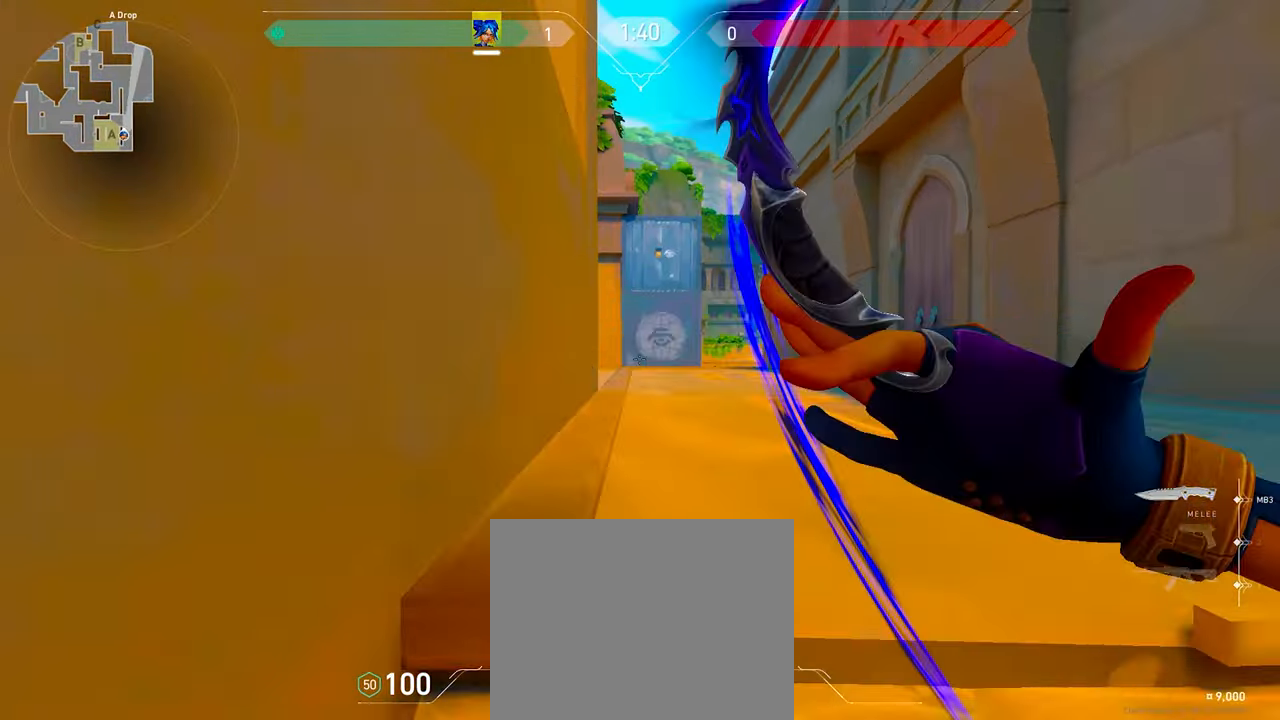
{"keys": [], "events": [[50, "shift", "up"], [500, "w", "up"]]}
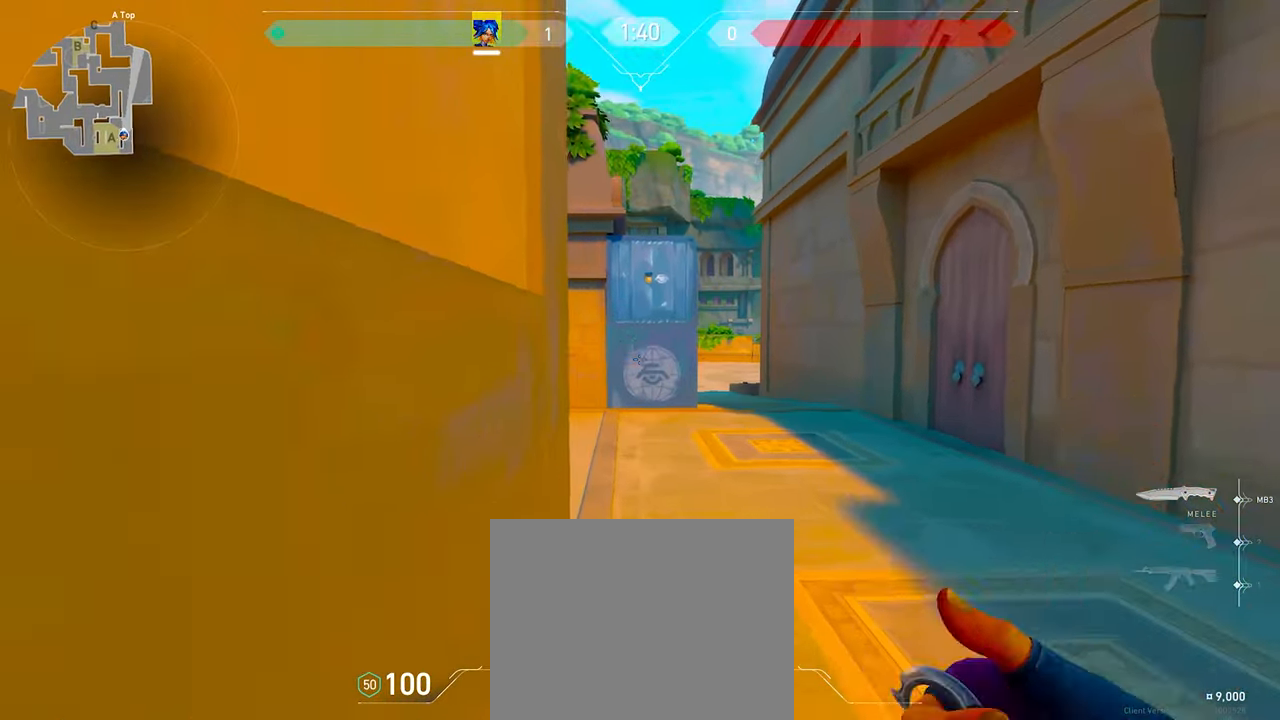
{"keys": [], "events": []}
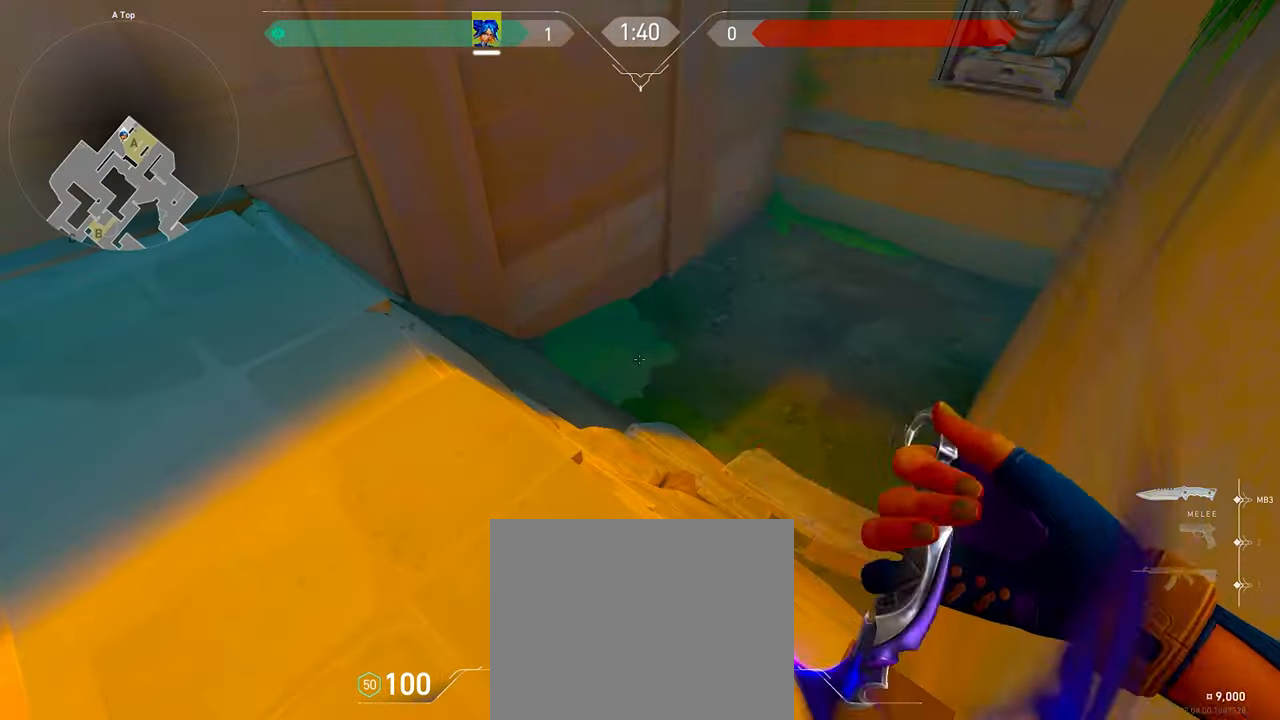
{"keys": [], "events": []}
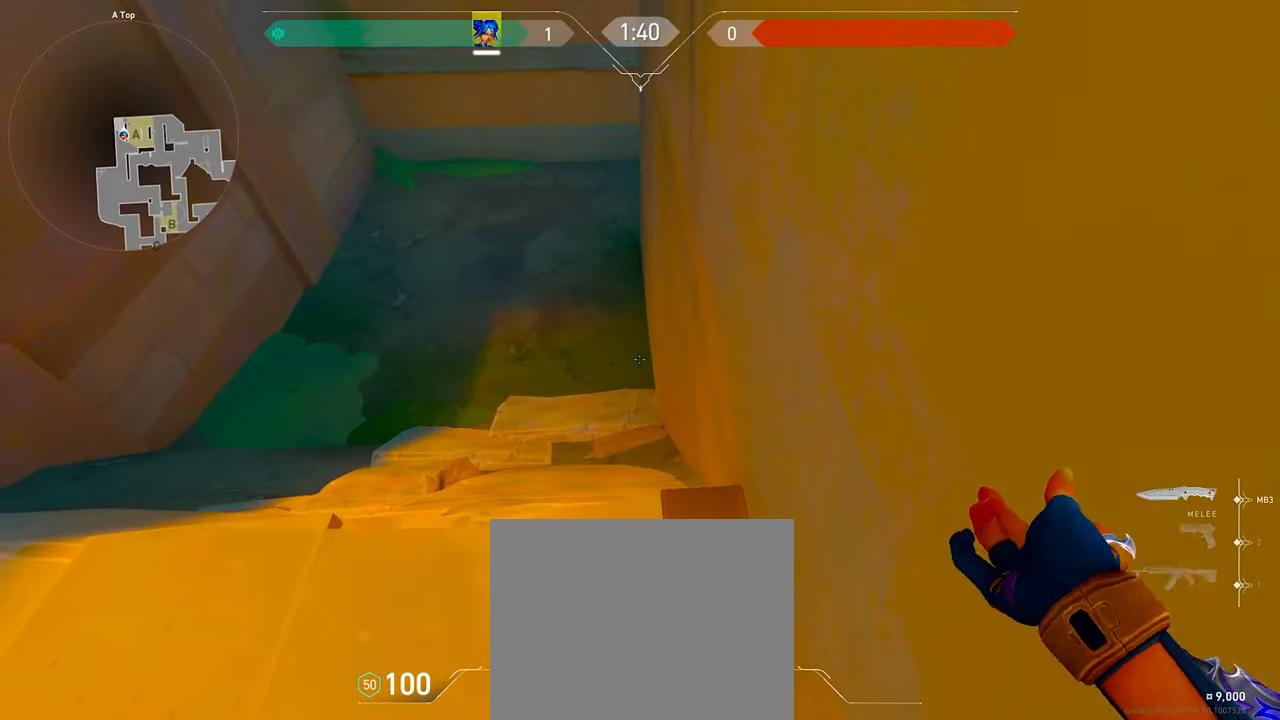
{"keys": [], "events": []}
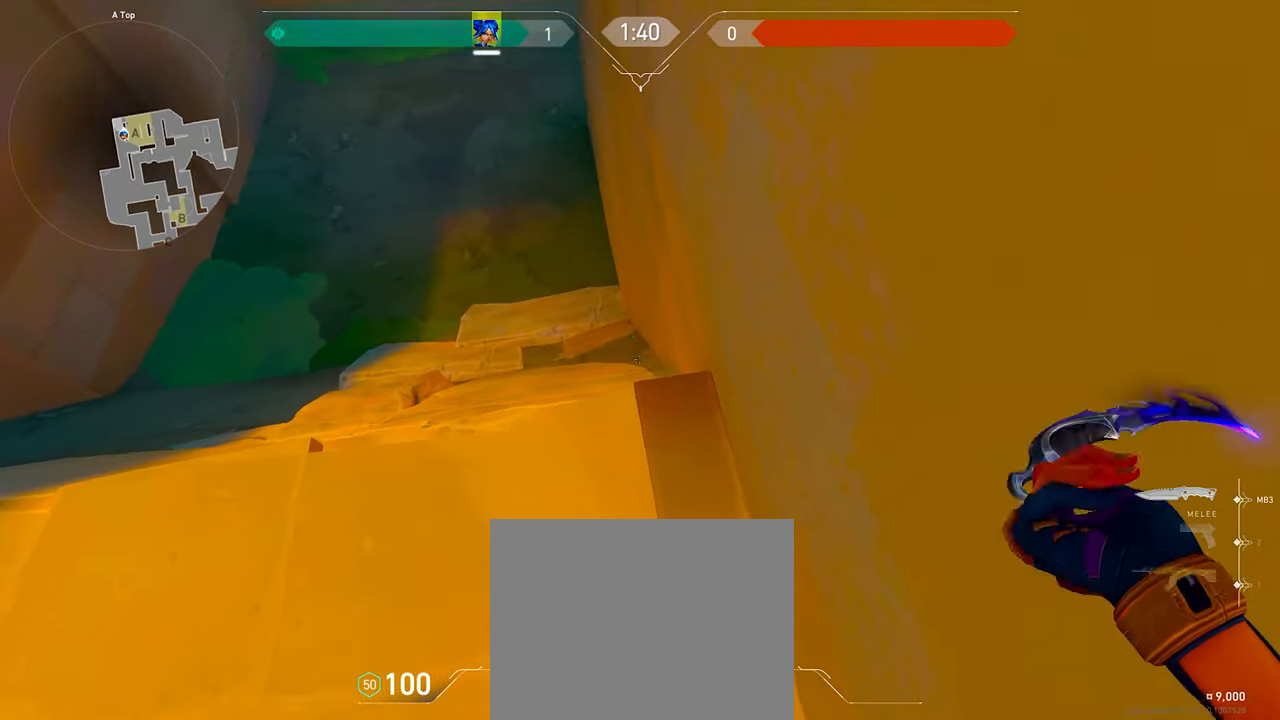
{"keys": [], "events": []}
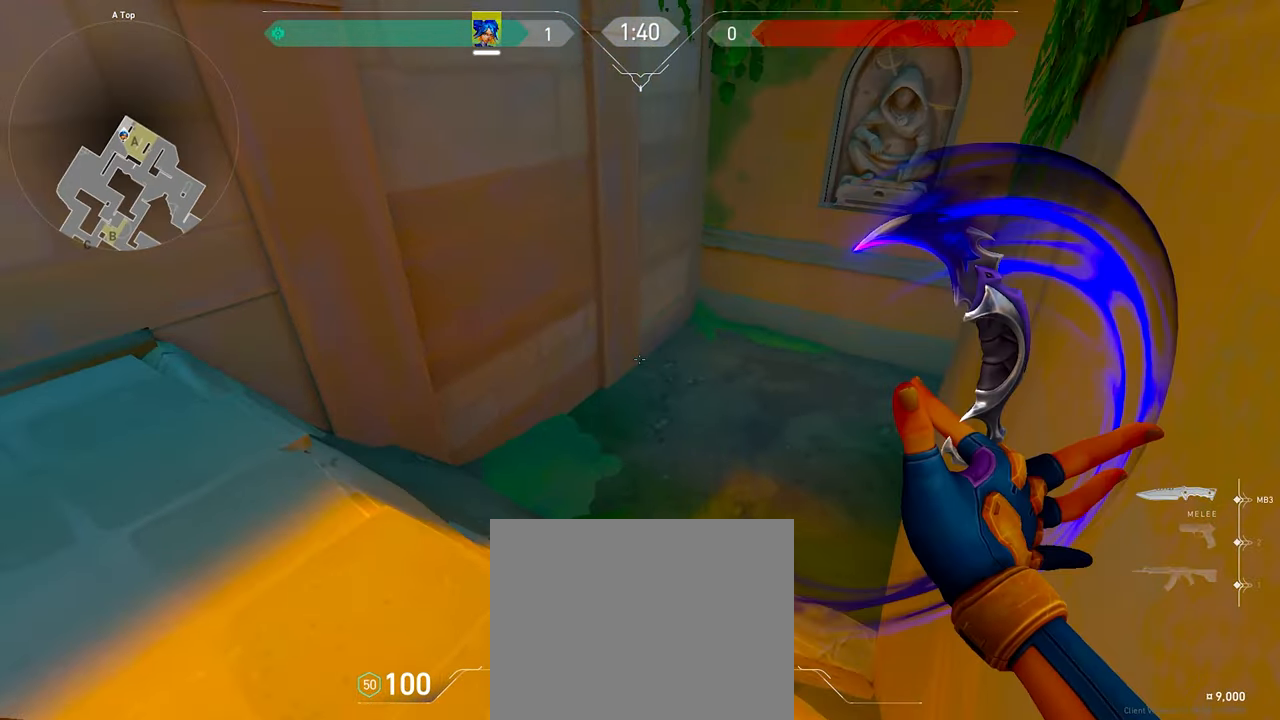
{"keys": [], "events": []}
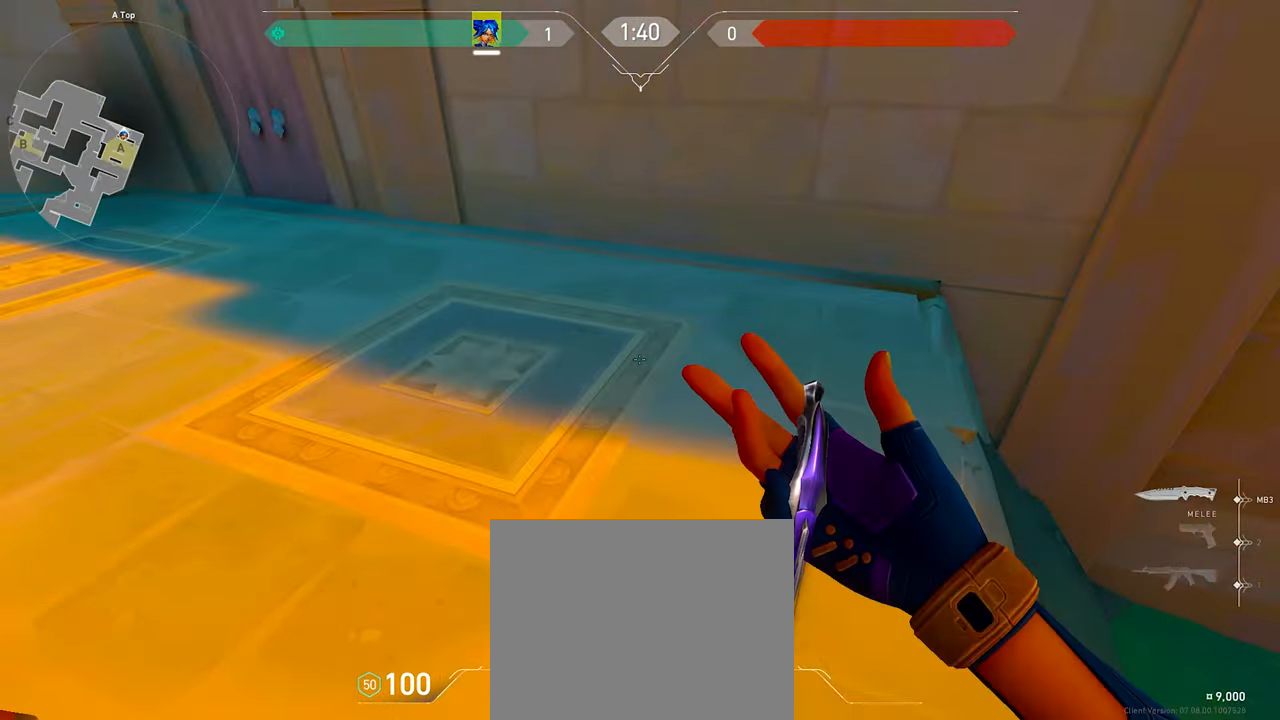
{"keys": [], "events": []}
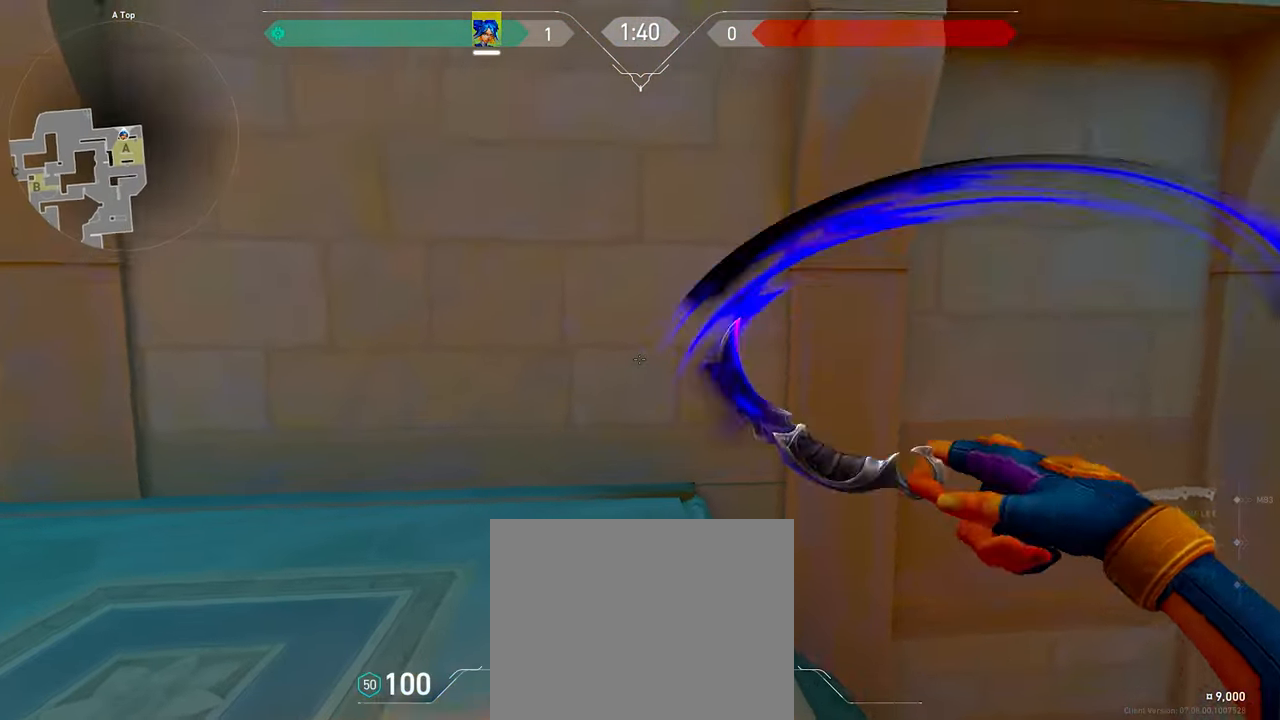
{"keys": [], "events": []}
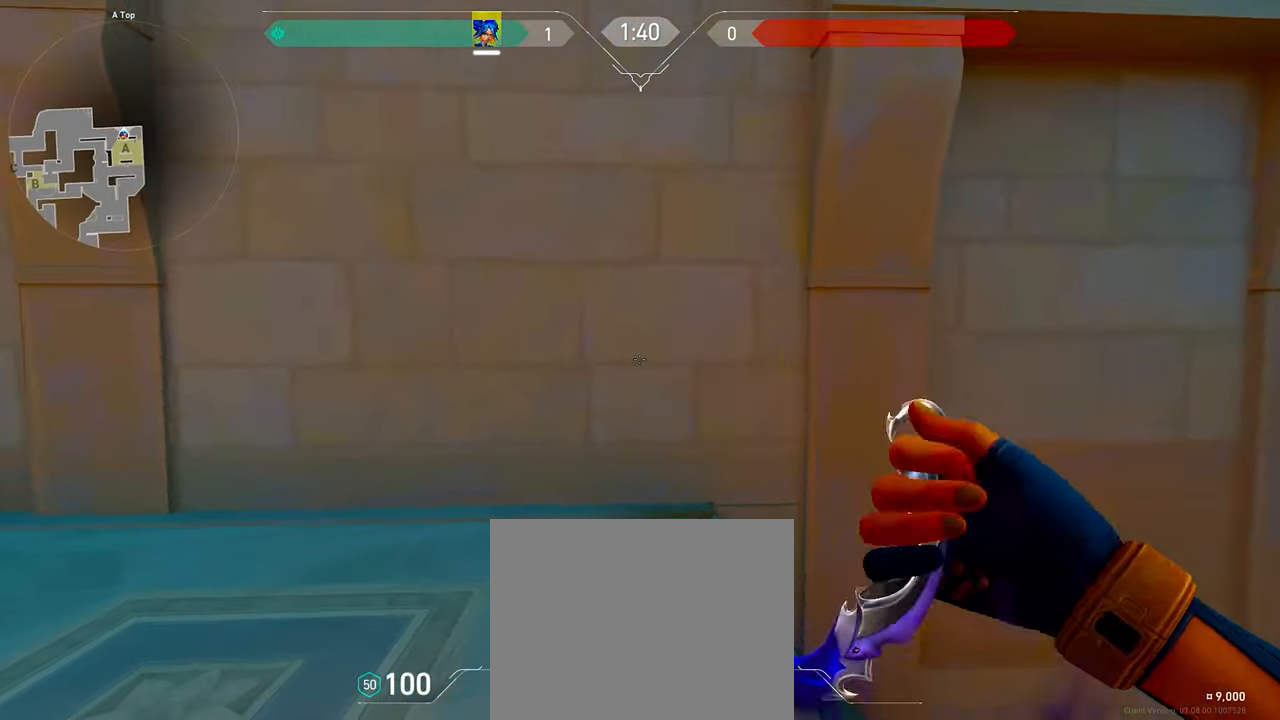
{"keys": ["a", "w"], "events": [[233, "a", "down"], [466, "w", "down"]]}
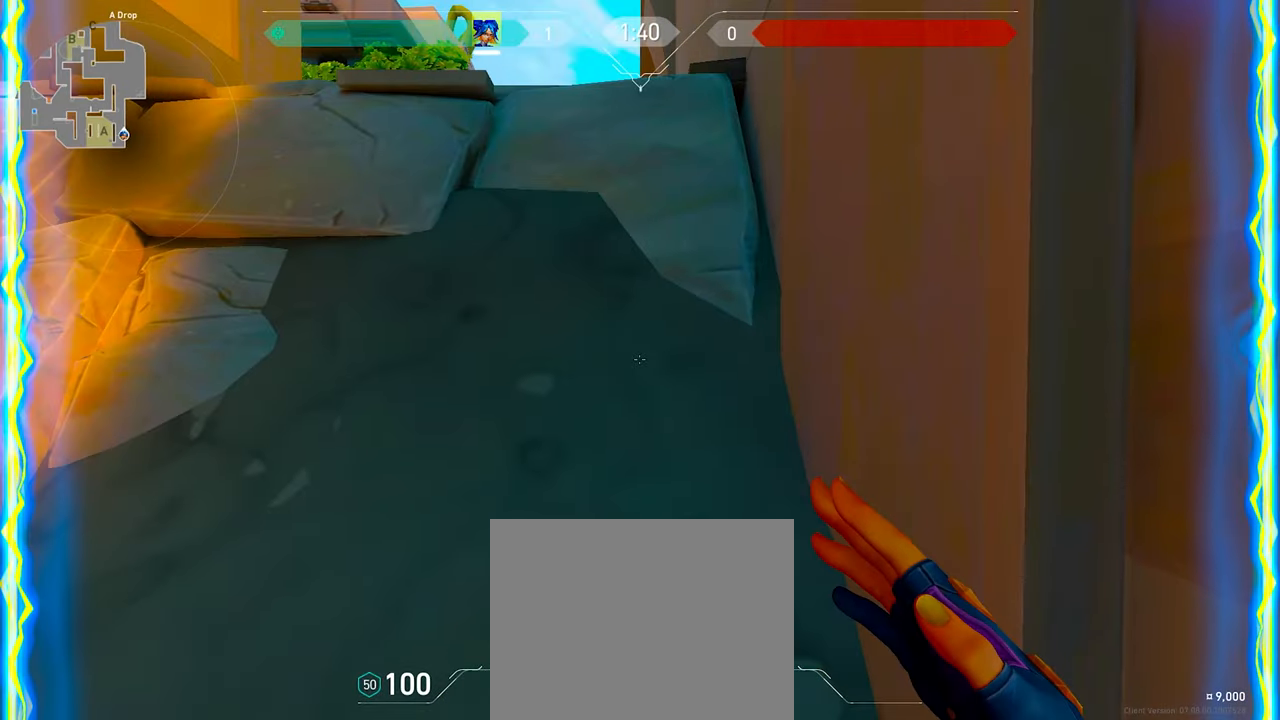
{"keys": ["a", "w"], "events": []}
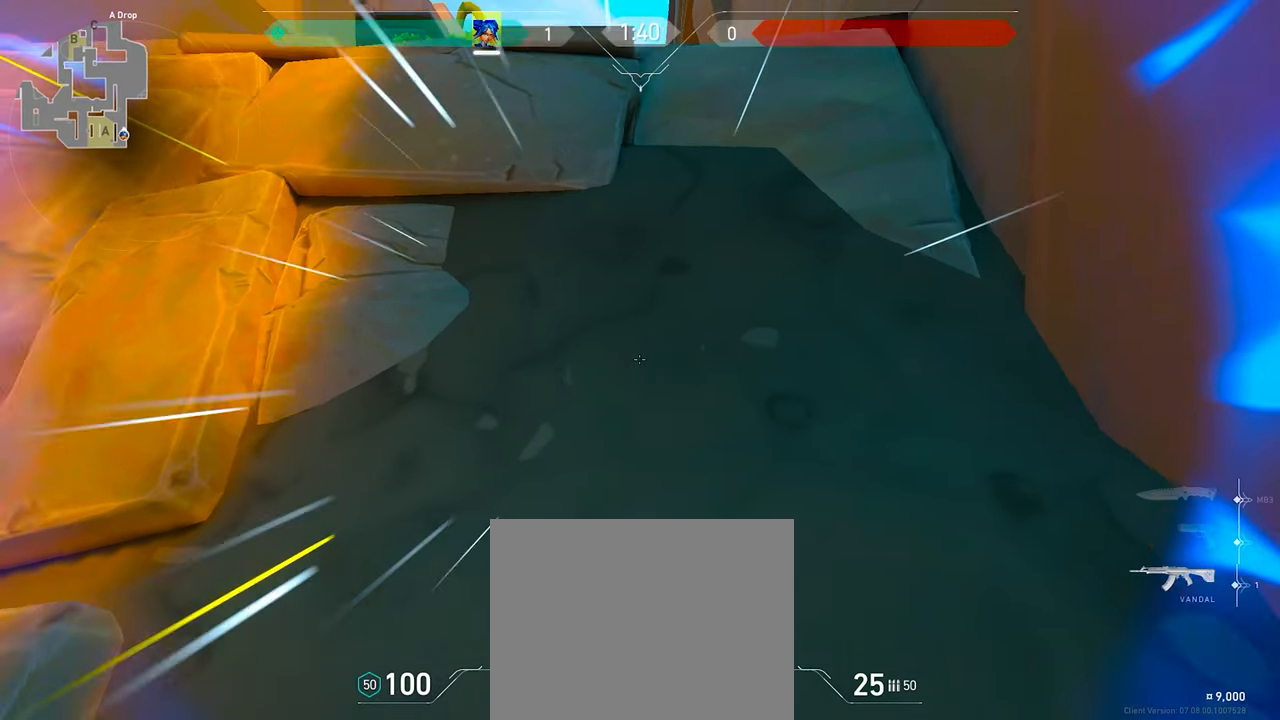
{"keys": ["a", "shift", "w"], "events": [[66, "shift", "down"]]}
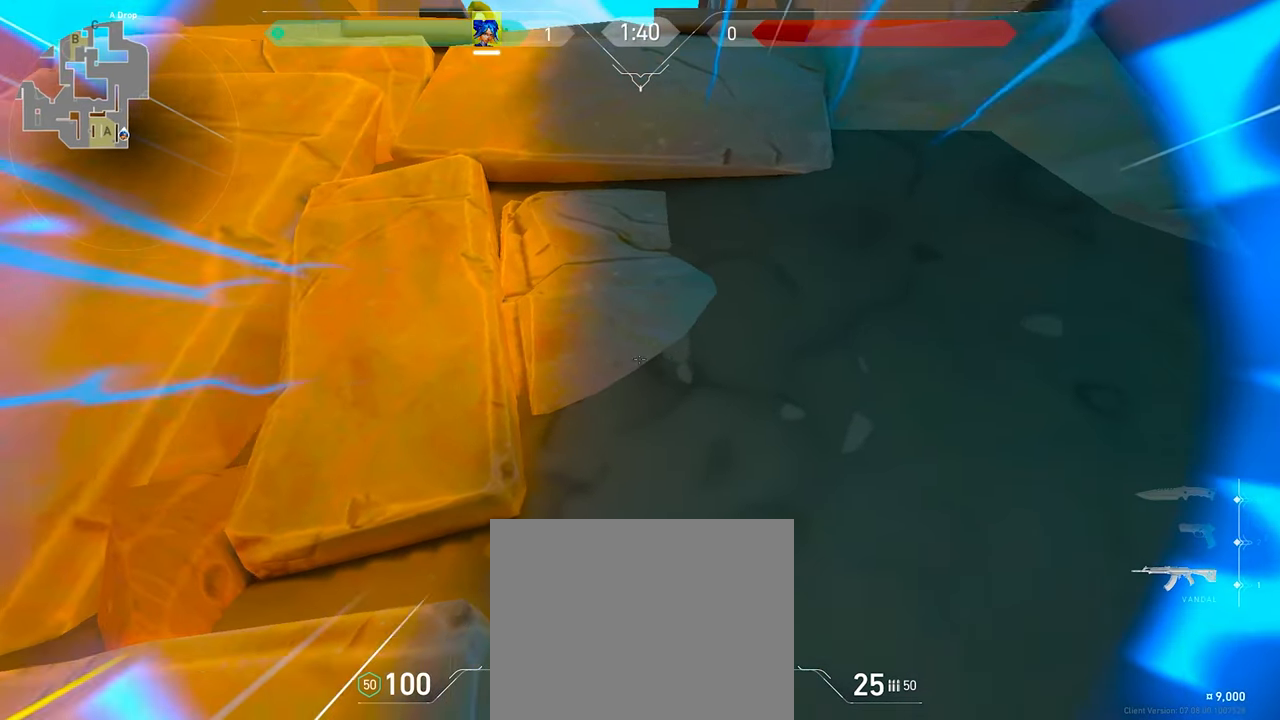
{"keys": ["shift", "space", "w"], "events": [[100, "a", "up"], [433, "space", "down"]]}
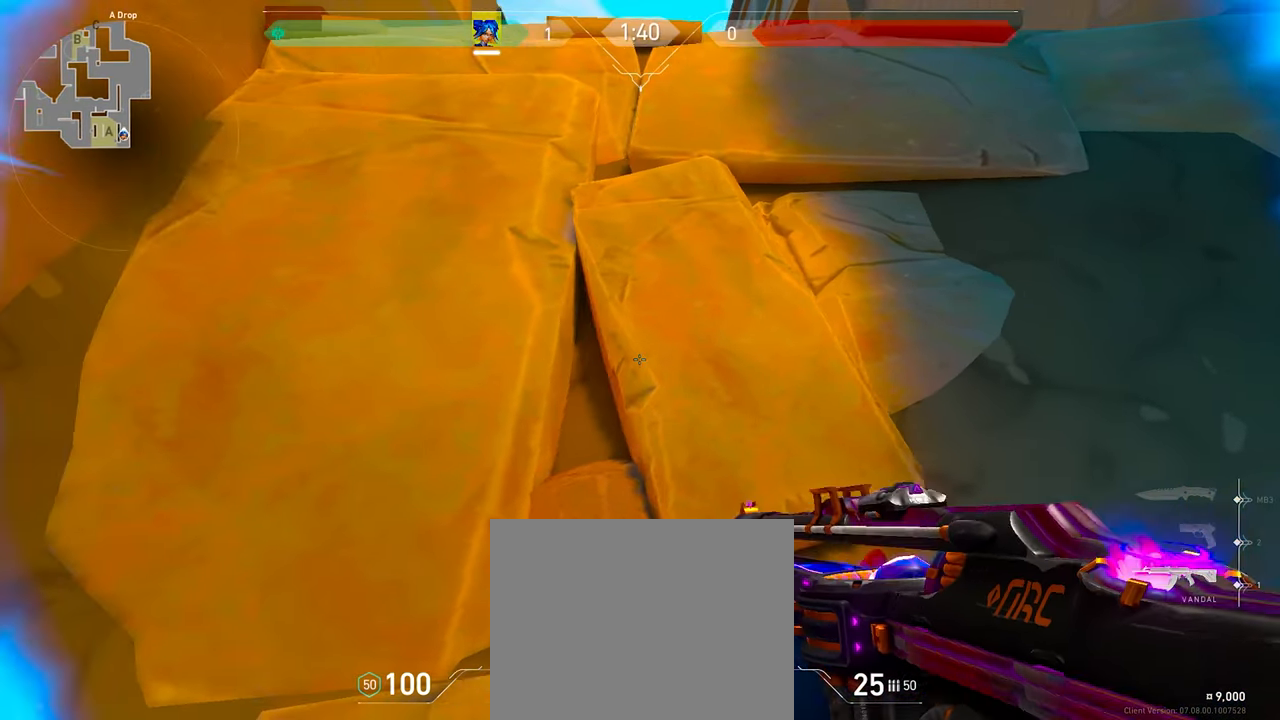
{"keys": ["shift", "w"], "events": [[133, "space", "up"]]}
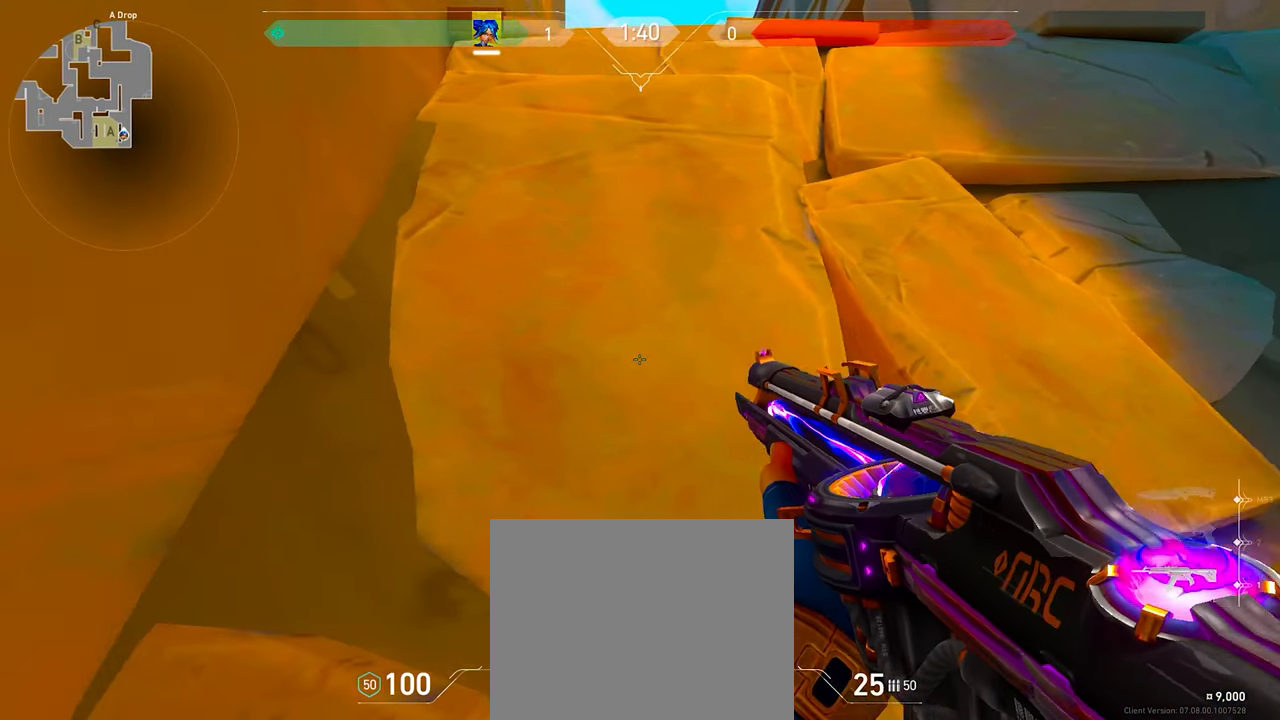
{"keys": ["shift", "w"], "events": []}
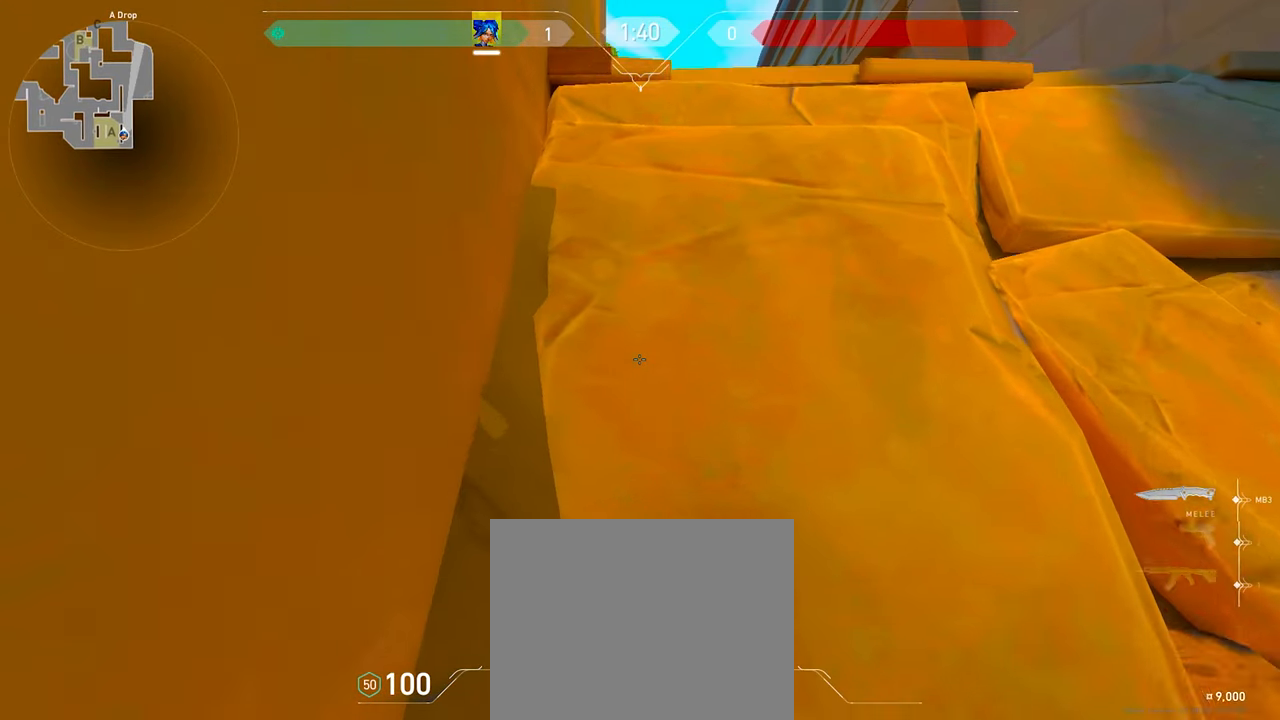
{"keys": ["shift", "w"], "events": []}